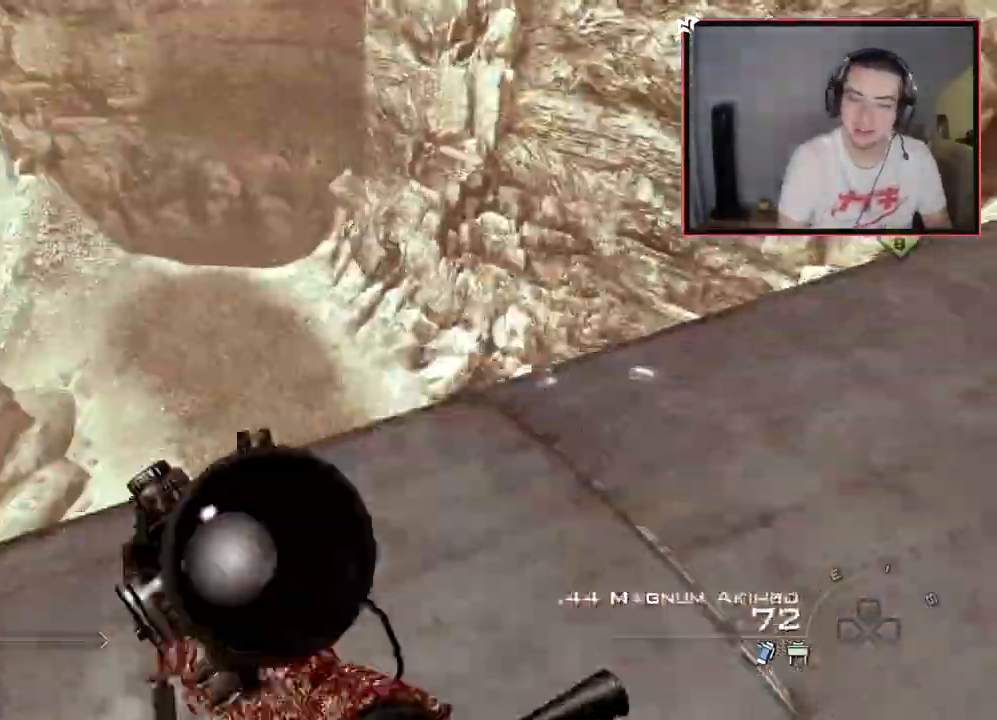
Gameplay with a controller (PlayStation layout); each line is a JSON object with the inputs held at the frame after it. "events" lists button and stick changes between this image and that frame as [ms after this image, input, new state], when the widget could be followed in between.
{"buttons": [], "left_stick": "center", "right_stick": "center", "events": [[234, "left_stick", "center"], [384, "left_stick", "down"], [467, "left_stick", "center"]]}
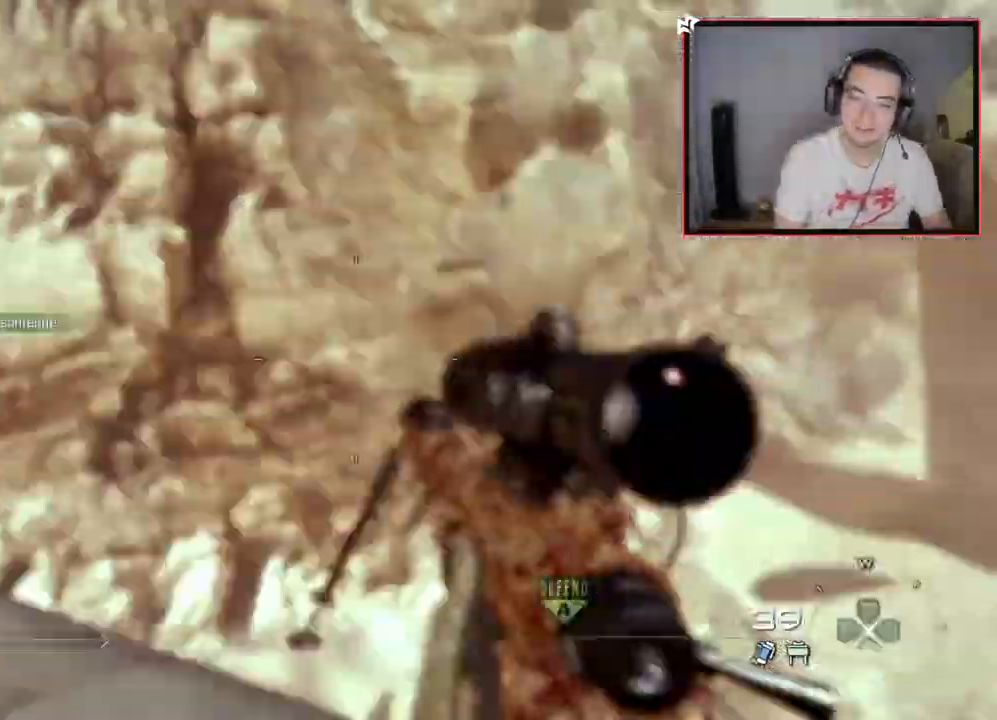
{"buttons": [], "left_stick": "center", "right_stick": "left", "events": [[250, "TRIANGLE", "down"], [350, "TRIANGLE", "up"], [450, "right_stick", "left"]]}
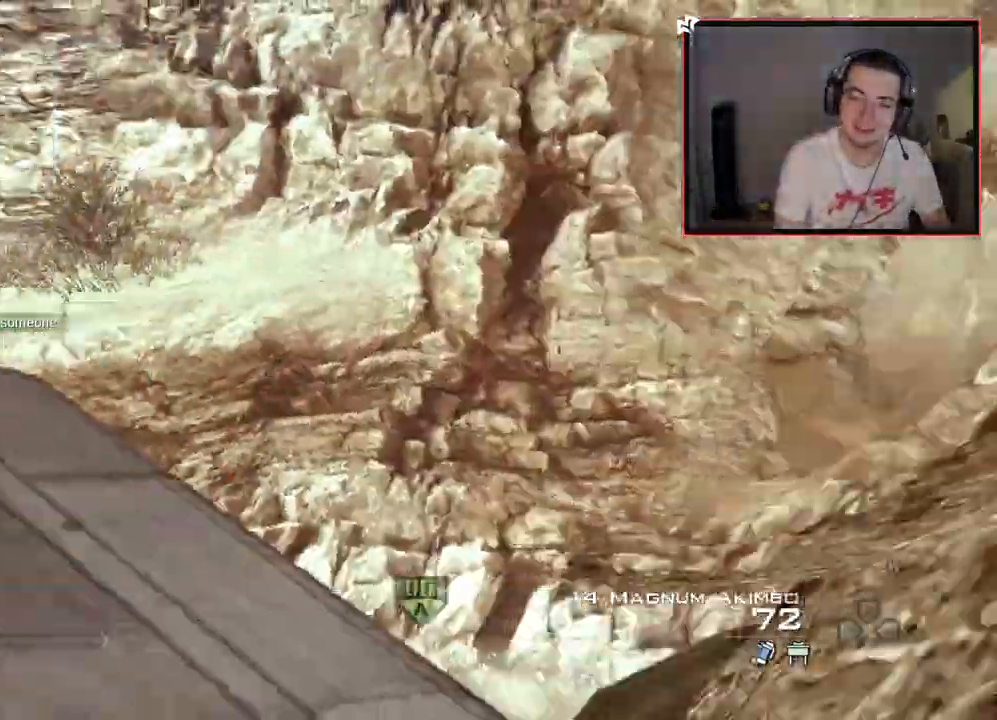
{"buttons": [], "left_stick": "up-right", "right_stick": "down-left", "events": [[150, "right_stick", "center"], [267, "CROSS", "down"], [300, "left_stick", "up-right"], [350, "L2", "down"], [350, "R2", "down"], [384, "CROSS", "up"], [467, "right_stick", "down-left"], [484, "R2", "up"], [501, "L2", "up"]]}
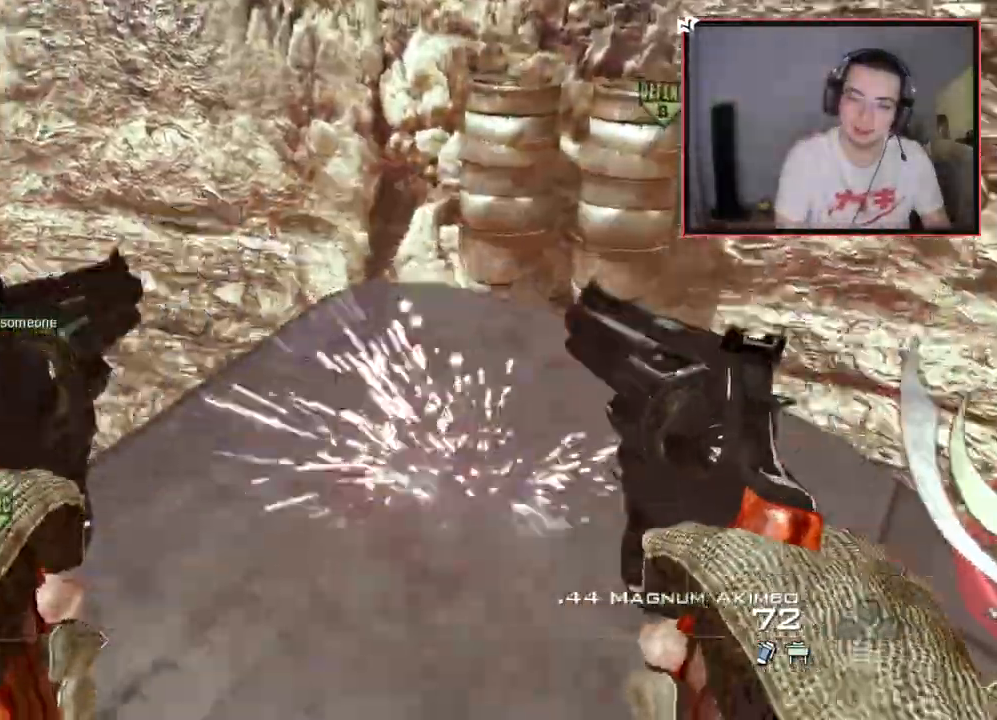
{"buttons": [], "left_stick": "up-right", "right_stick": "center", "events": [[66, "left_stick", "up"], [116, "right_stick", "center"], [166, "left_stick", "center"], [200, "CROSS", "down"], [350, "left_stick", "up-right"], [400, "CROSS", "up"]]}
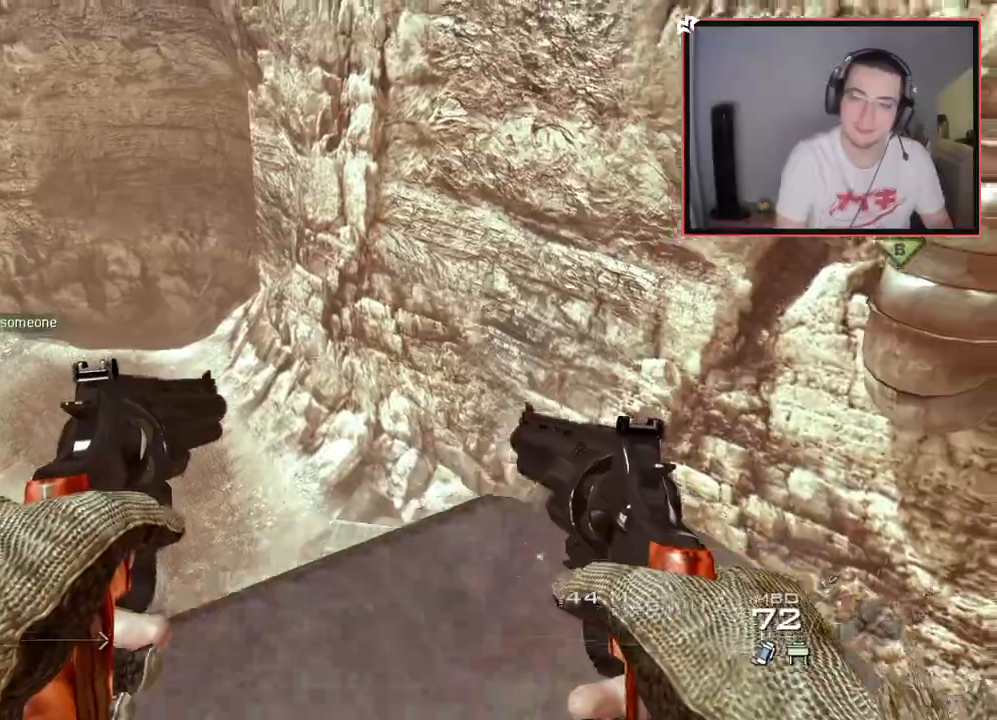
{"buttons": [], "left_stick": "center", "right_stick": "center", "events": [[117, "left_stick", "center"], [300, "left_stick", "down"], [400, "right_stick", "up"], [501, "left_stick", "center"], [501, "right_stick", "center"]]}
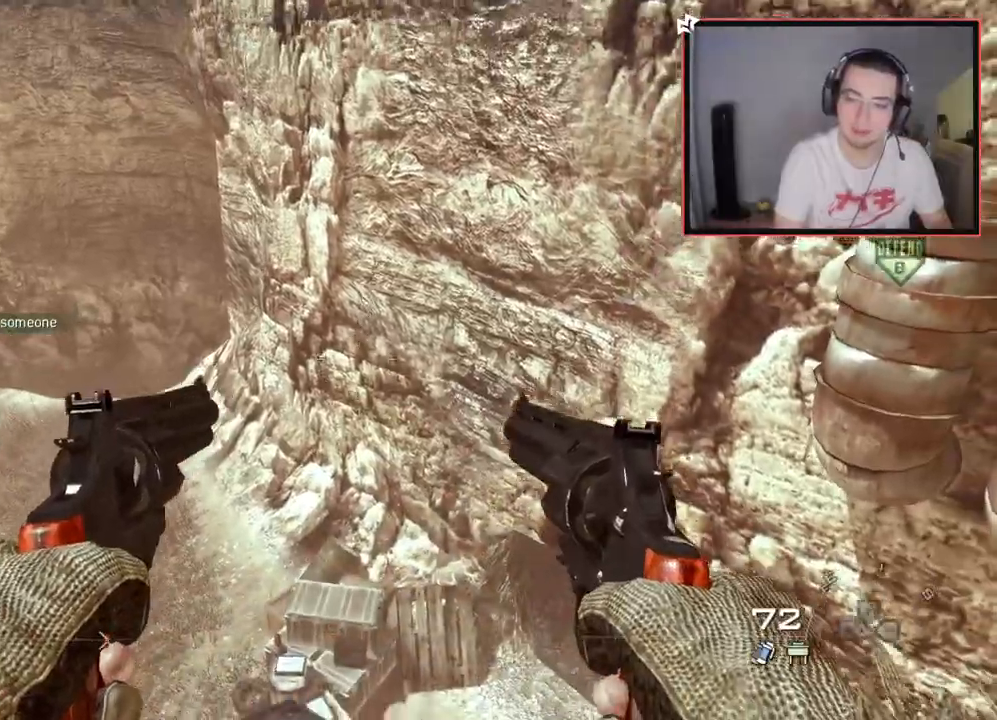
{"buttons": ["SQUARE"], "left_stick": "up-left", "right_stick": "center", "events": [[200, "left_stick", "up"], [233, "L3", "down"], [383, "CROSS", "down"], [417, "SQUARE", "down"], [433, "L3", "up"], [433, "left_stick", "up-left"], [450, "CROSS", "up"]]}
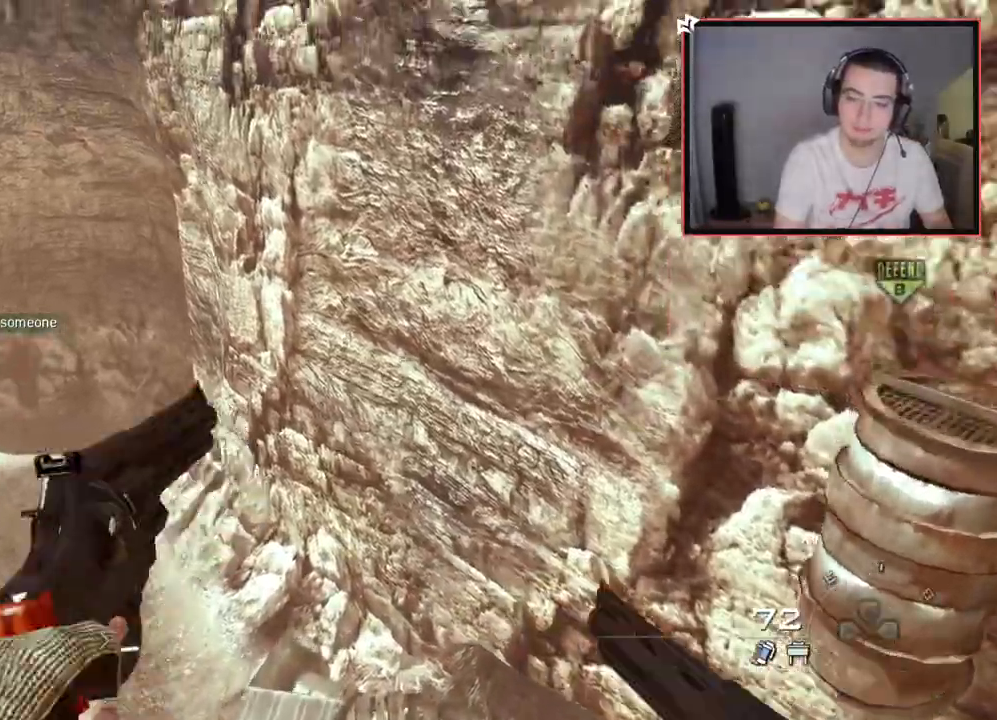
{"buttons": [], "left_stick": "center", "right_stick": "up-left", "events": [[33, "CROSS", "down"], [33, "SQUARE", "up"], [184, "right_stick", "up-left"], [250, "right_stick", "center"], [300, "left_stick", "up-right"], [467, "left_stick", "center"], [501, "CROSS", "up"], [501, "right_stick", "up-left"]]}
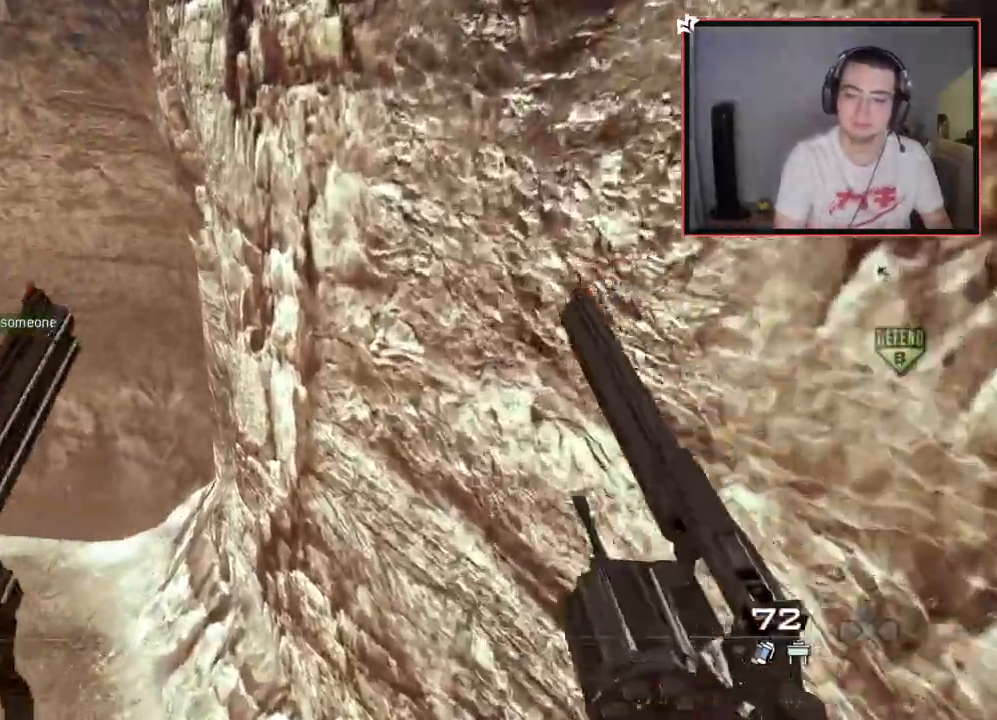
{"buttons": ["CROSS", "TRIANGLE"], "left_stick": "down", "right_stick": "center", "events": [[16, "left_stick", "down"], [66, "right_stick", "center"], [116, "R1", "down"], [400, "TRIANGLE", "down"], [483, "CROSS", "down"], [483, "R1", "up"]]}